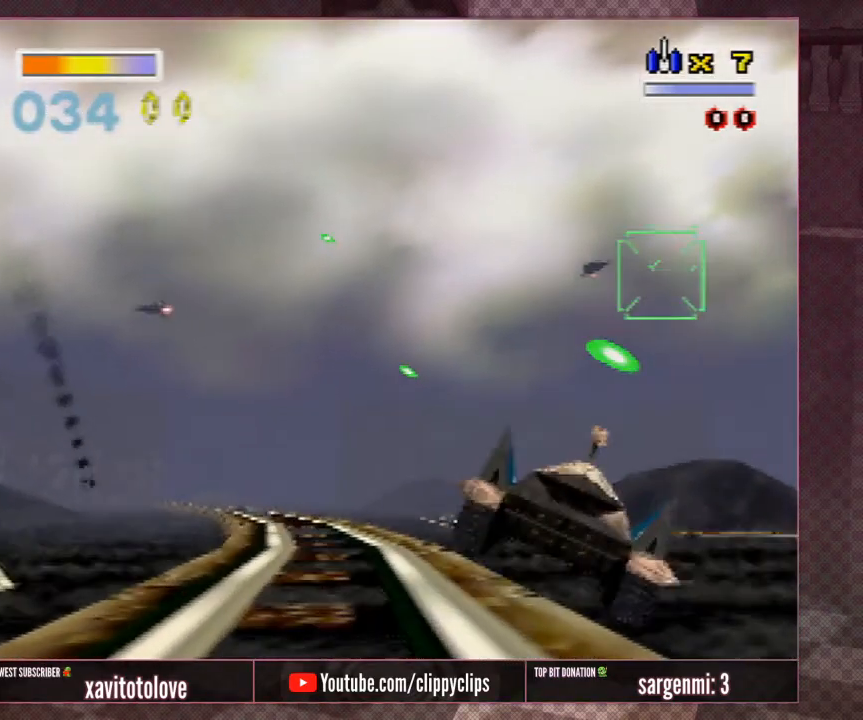
Gameplay with a controller (Nintendo layout); each line is a JSON object with the inputs held at the frame after it. "events" lists button and stick changes between this image and that frame as [ms after this image, input, new state], when the widget could be followed in between. Not read: L1 L3 R3.
{"buttons": ["A"], "left_stick": "down", "events": [[17, "A", "down"], [117, "A", "up"], [117, "left_stick", "down-right"], [150, "A", "down"], [250, "A", "up"], [250, "left_stick", "down"], [350, "A", "down"], [450, "A", "up"], [500, "A", "down"]]}
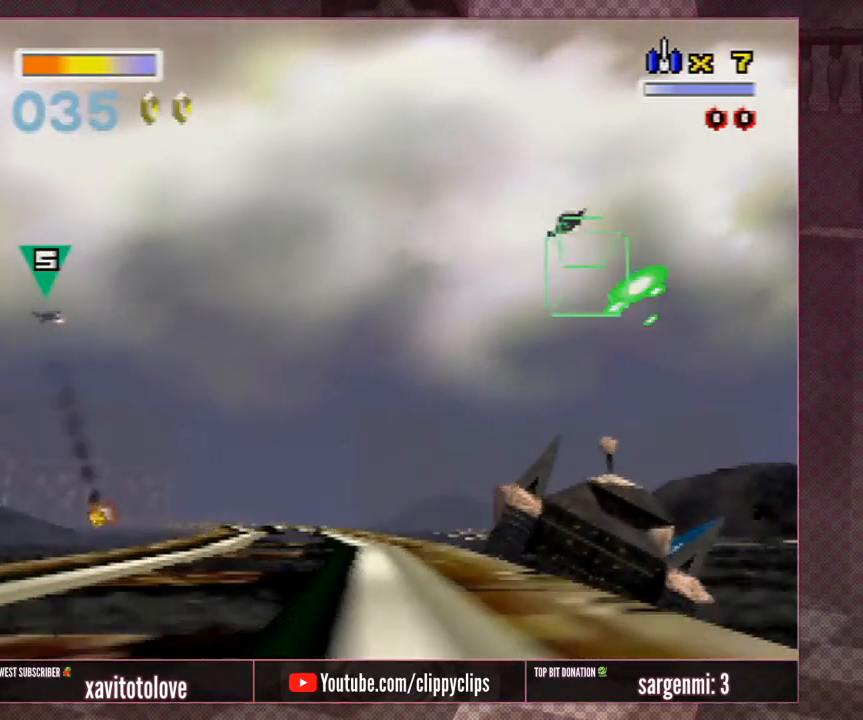
{"buttons": [], "left_stick": "down-left", "events": [[33, "left_stick", "down-left"], [100, "A", "up"], [167, "A", "down"], [267, "A", "up"], [383, "A", "down"], [483, "A", "up"]]}
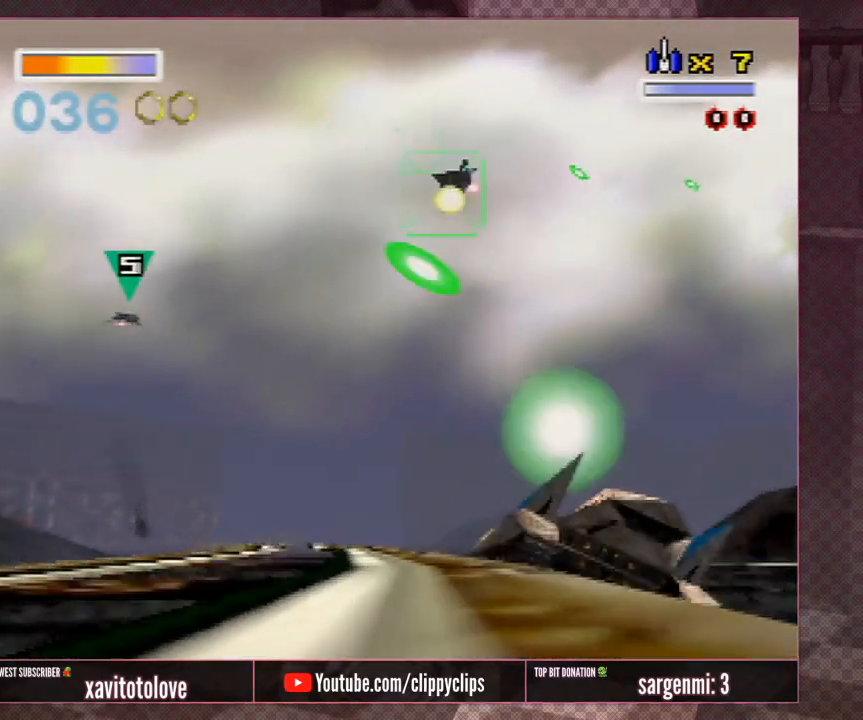
{"buttons": [], "left_stick": "center", "events": [[50, "A", "down"], [150, "A", "up"], [217, "A", "down"], [283, "A", "up"], [367, "A", "down"], [417, "left_stick", "center"], [433, "A", "up"]]}
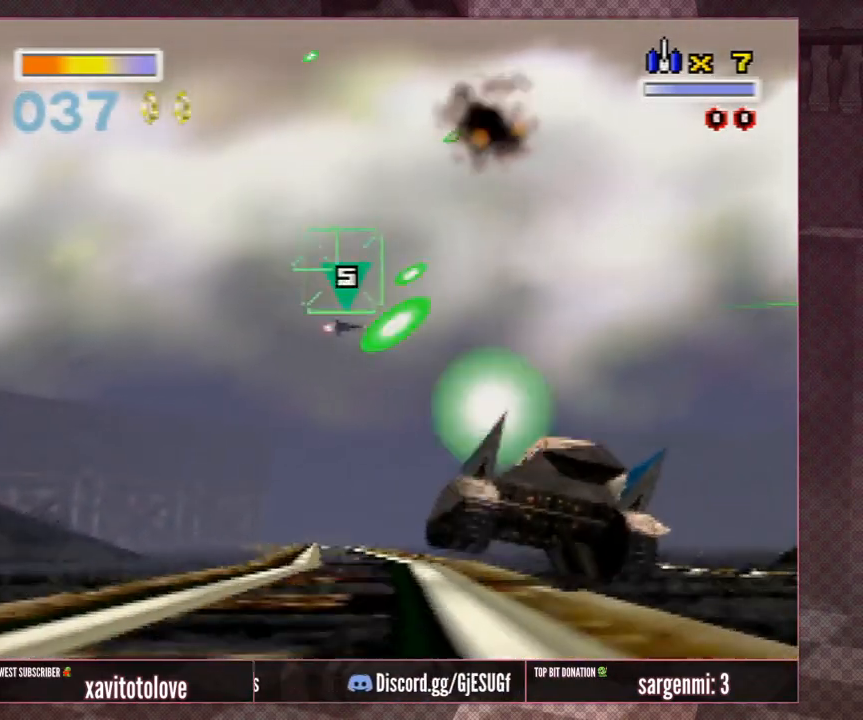
{"buttons": [], "left_stick": "center", "events": [[100, "left_stick", "down-left"], [333, "left_stick", "center"]]}
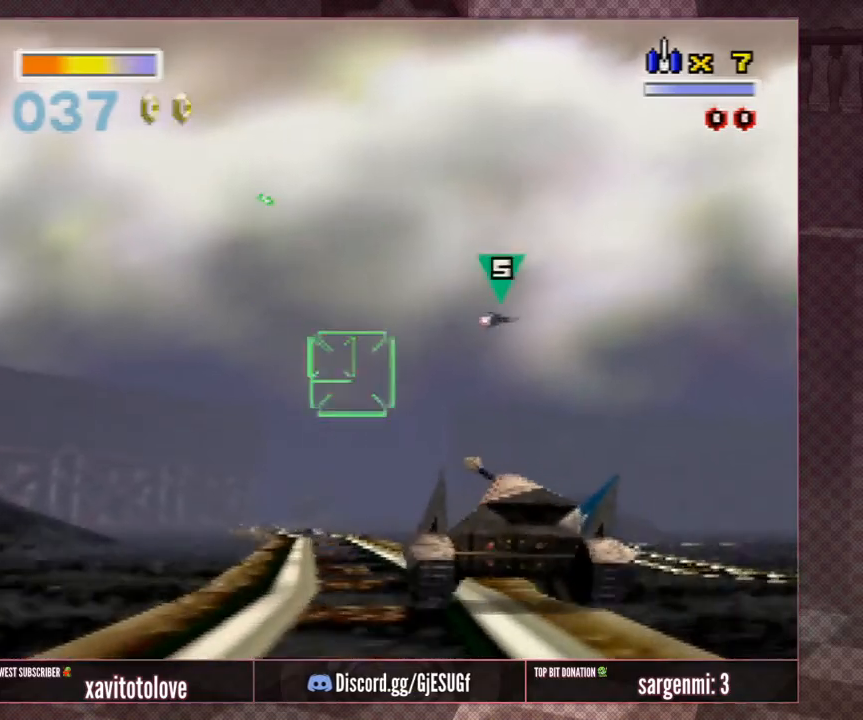
{"buttons": ["A"], "left_stick": "center", "events": [[50, "A", "down"]]}
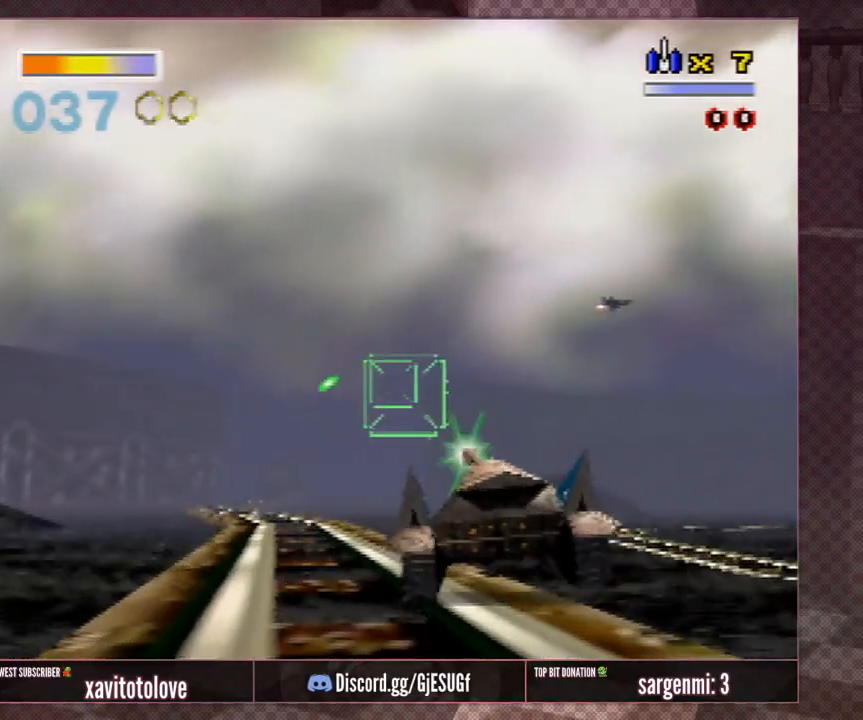
{"buttons": ["A"], "left_stick": "center", "events": []}
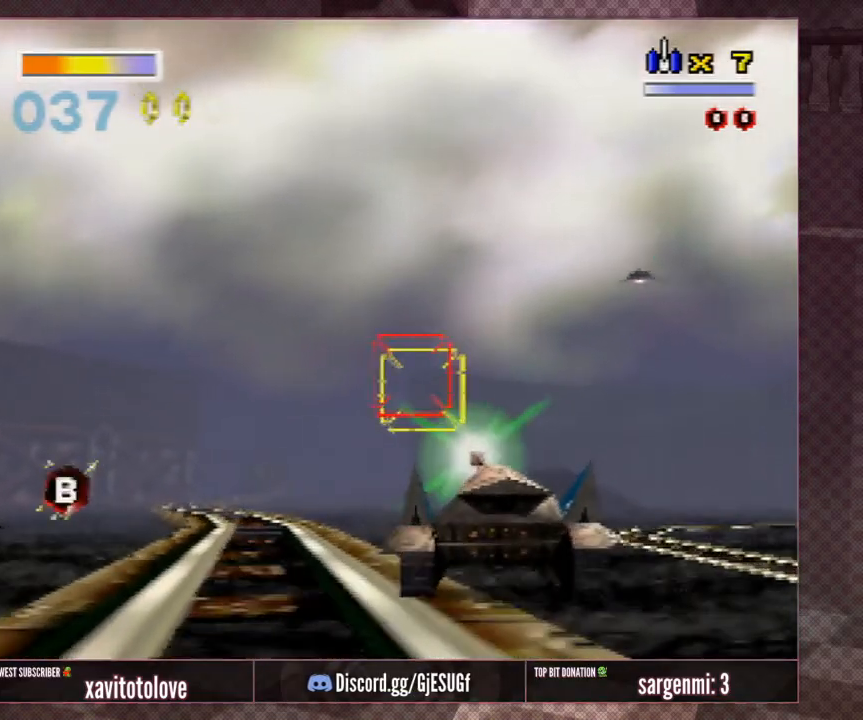
{"buttons": ["A"], "left_stick": "left", "events": [[183, "left_stick", "left"]]}
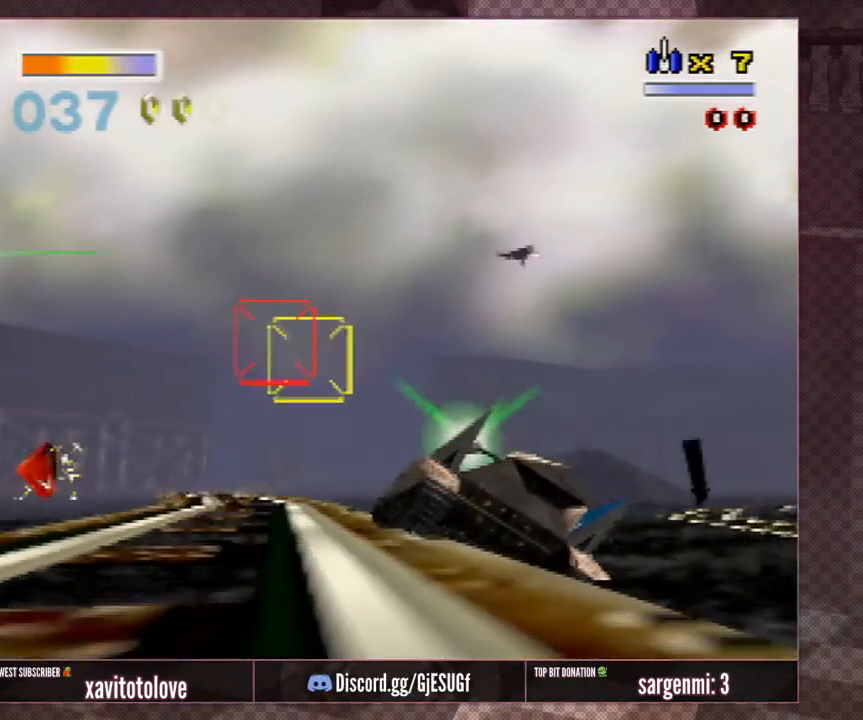
{"buttons": [], "left_stick": "left", "events": [[333, "A", "up"]]}
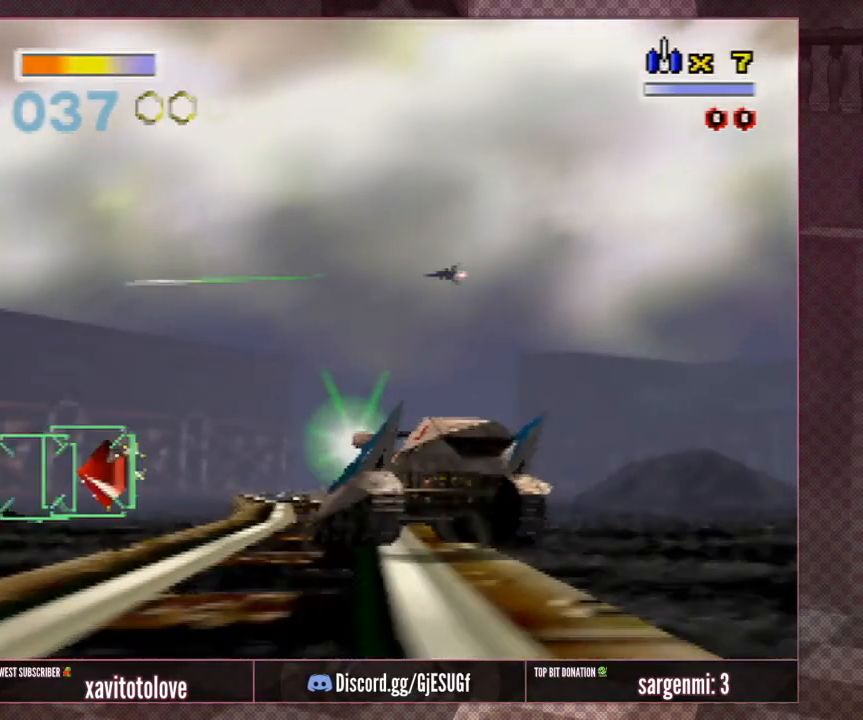
{"buttons": [], "left_stick": "left", "events": []}
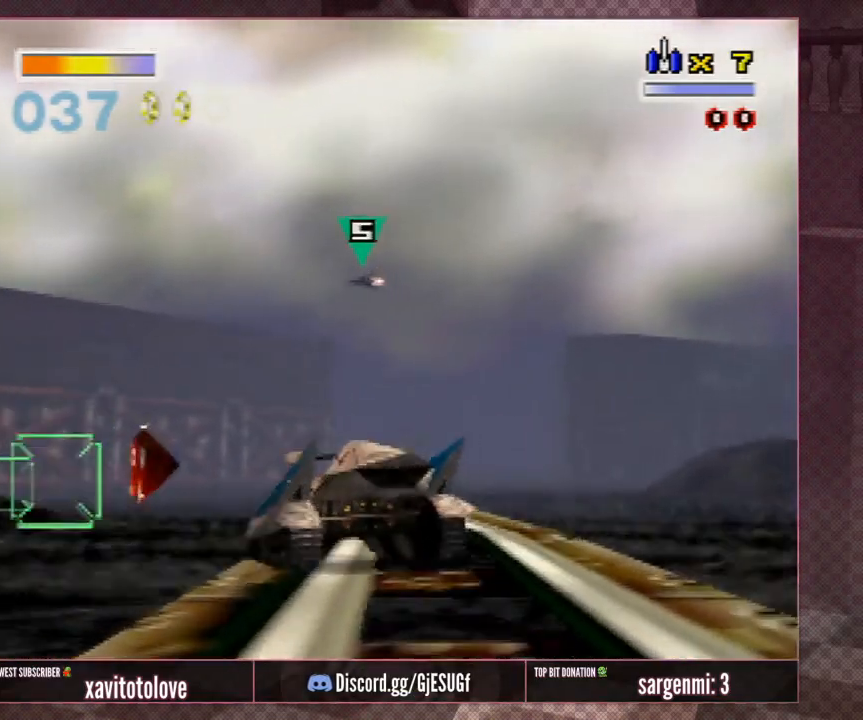
{"buttons": [], "left_stick": "up-left", "events": [[133, "left_stick", "up-left"]]}
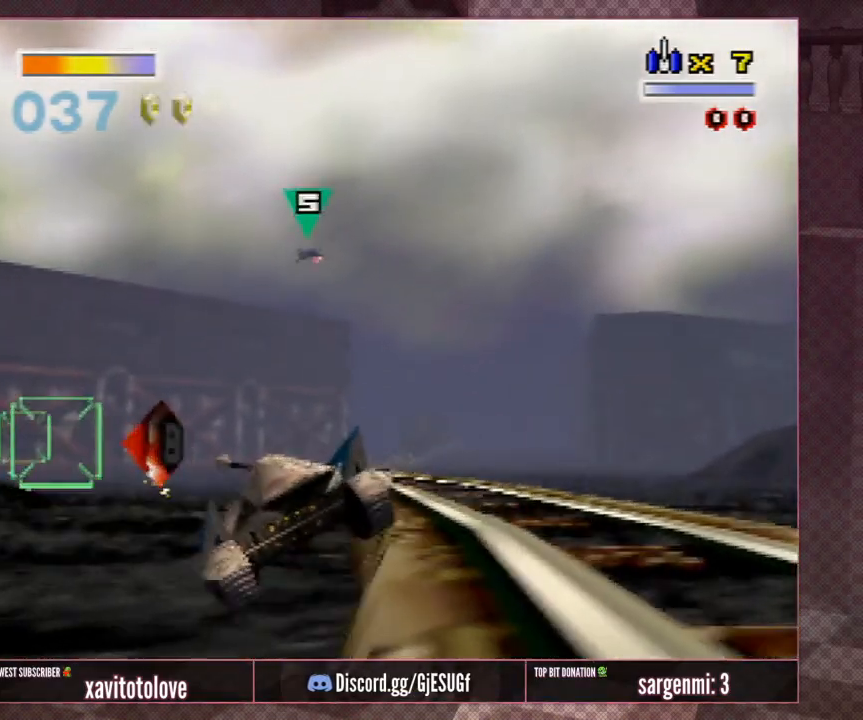
{"buttons": [], "left_stick": "up-left", "events": []}
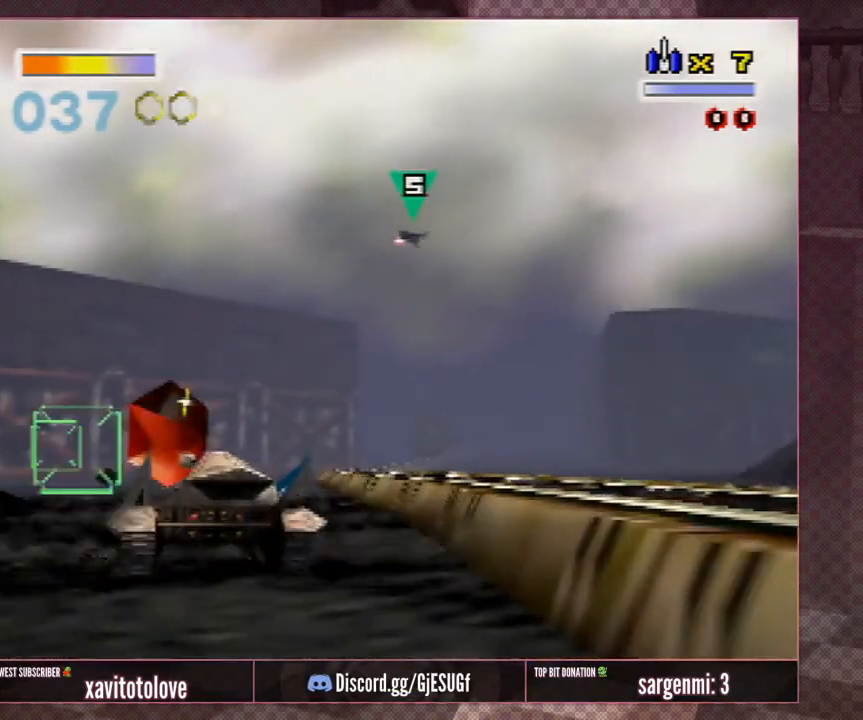
{"buttons": [], "left_stick": "up", "events": [[50, "left_stick", "up"]]}
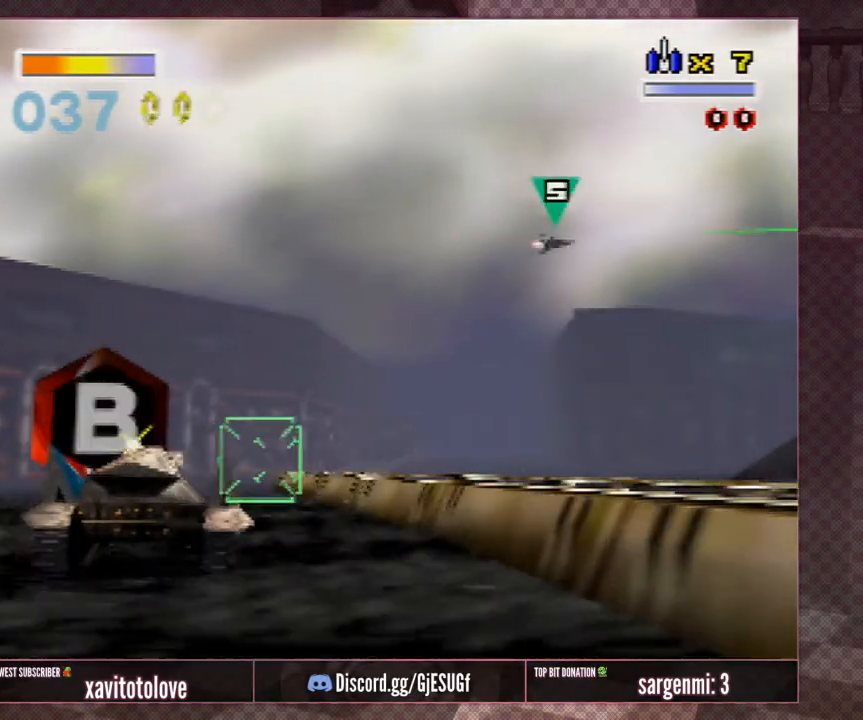
{"buttons": ["Z", "C_DOWN"], "left_stick": "up-right", "events": [[83, "left_stick", "up-left"], [317, "left_stick", "up"], [350, "Z", "down"], [450, "C_DOWN", "down"], [483, "left_stick", "up-right"]]}
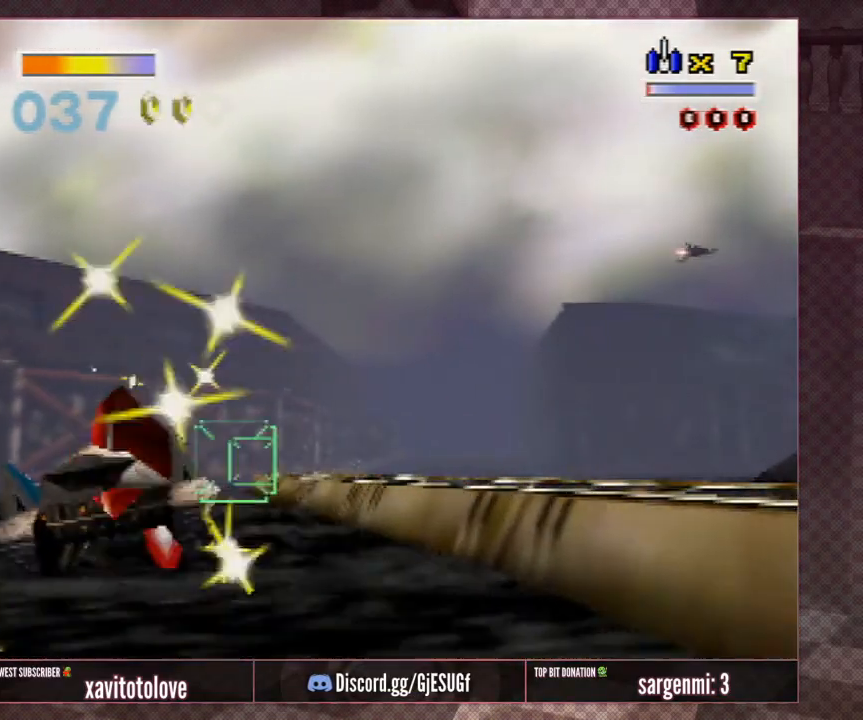
{"buttons": ["Z"], "left_stick": "up-right", "events": [[217, "C_DOWN", "up"]]}
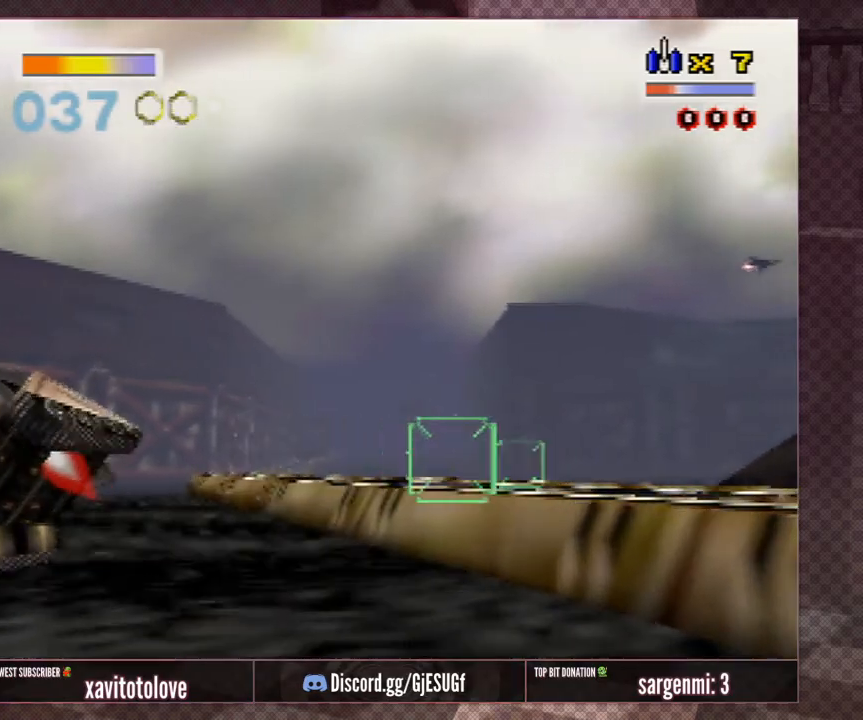
{"buttons": ["R1", "Z"], "left_stick": "up-right", "events": [[33, "R1", "down"]]}
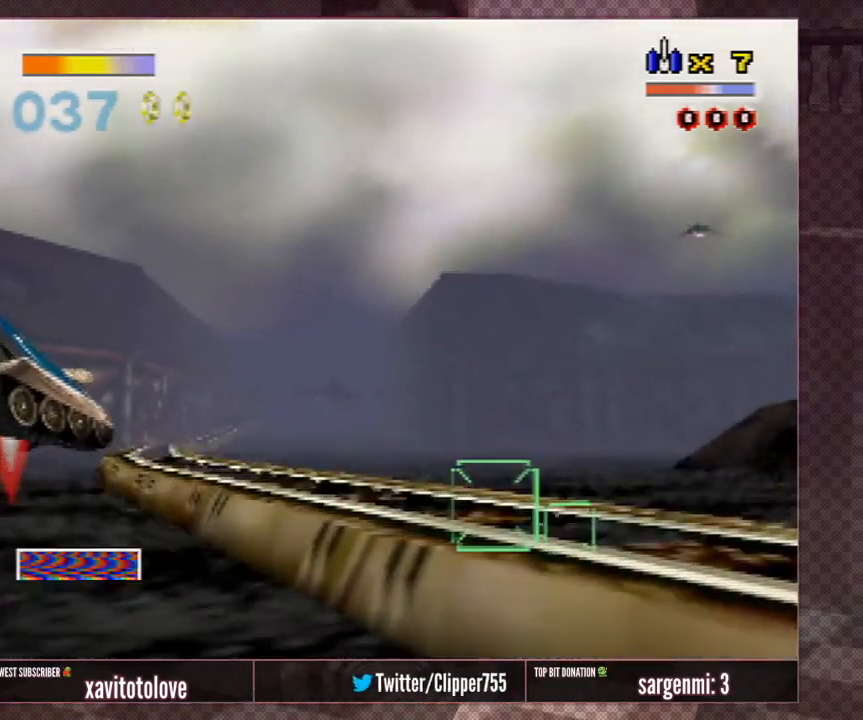
{"buttons": [], "left_stick": "up-right", "events": [[50, "R1", "up"], [50, "Z", "up"]]}
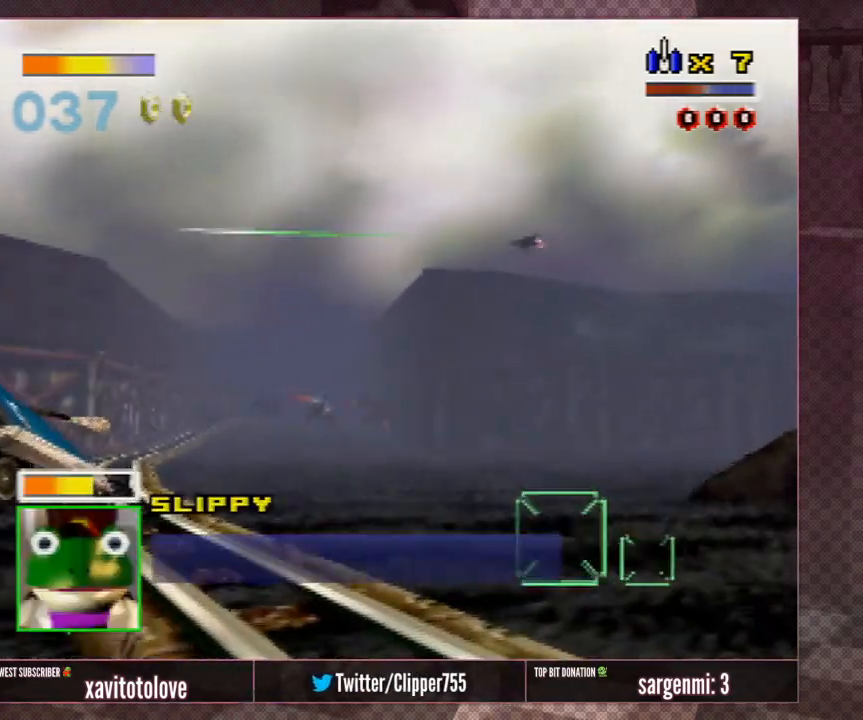
{"buttons": [], "left_stick": "up", "events": [[450, "left_stick", "up"]]}
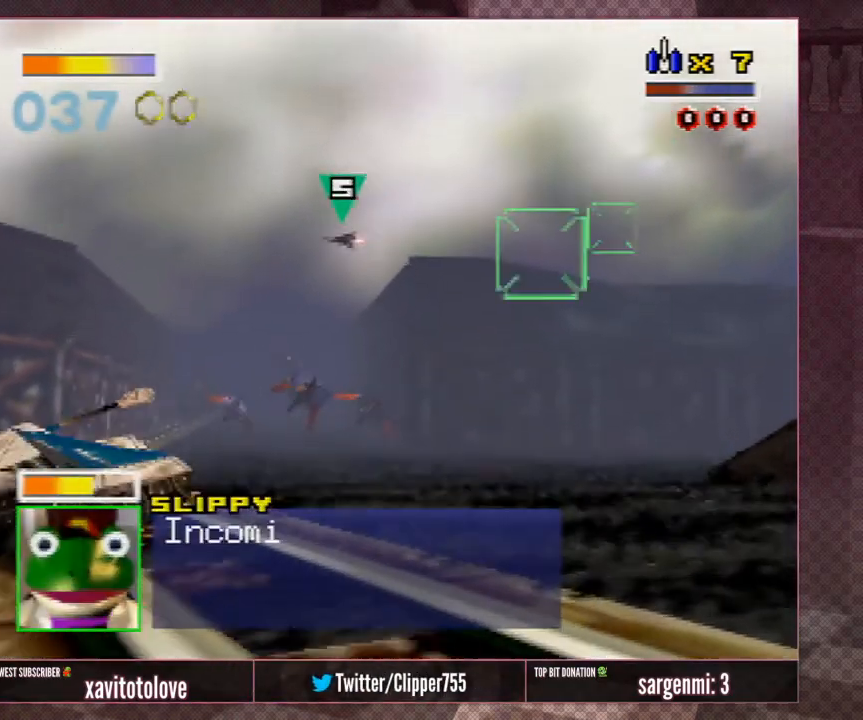
{"buttons": ["A"], "left_stick": "center", "events": [[17, "A", "down"], [133, "A", "up"], [183, "A", "down"], [283, "A", "up"], [317, "A", "down"], [317, "left_stick", "center"], [433, "A", "up"], [500, "A", "down"]]}
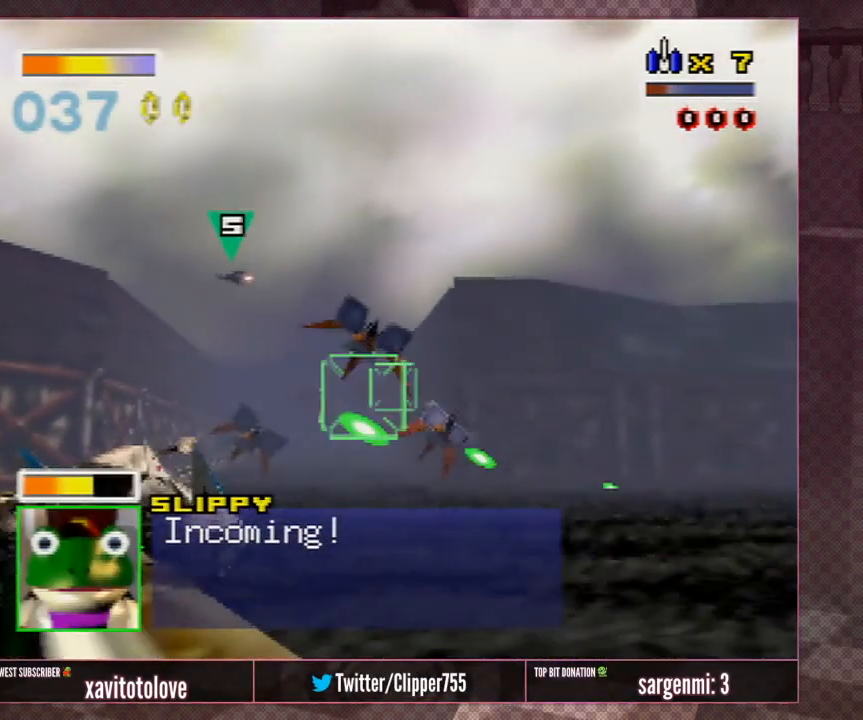
{"buttons": ["A"], "left_stick": "down", "events": [[67, "A", "up"], [133, "A", "down"], [200, "left_stick", "down"], [233, "A", "up"], [300, "A", "down"], [333, "left_stick", "center"], [400, "A", "up"], [433, "left_stick", "down"], [467, "A", "down"]]}
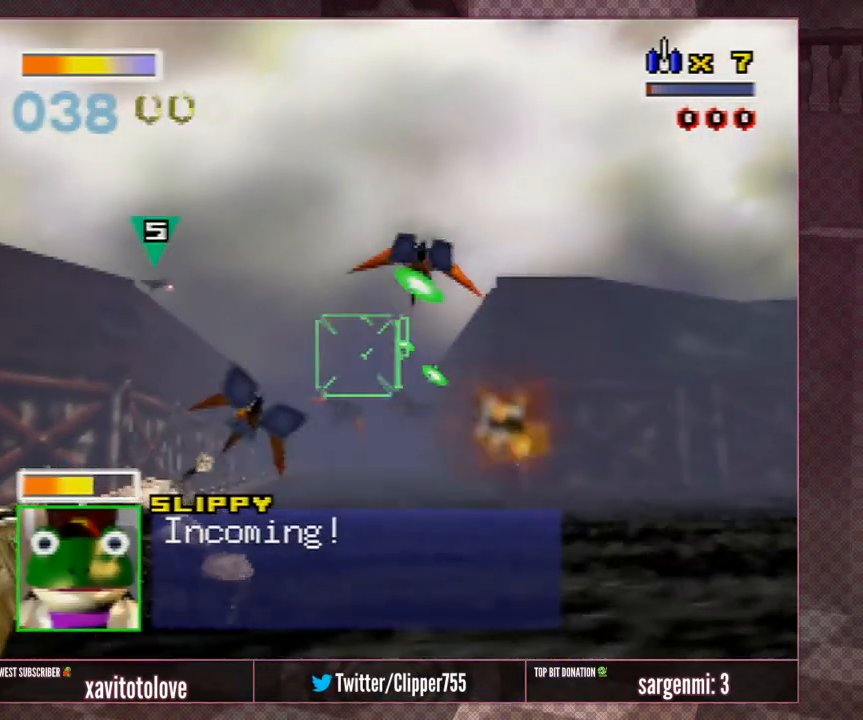
{"buttons": ["A"], "left_stick": "down", "events": [[33, "left_stick", "center"], [67, "A", "up"], [133, "A", "down"], [200, "left_stick", "down"], [233, "A", "up"], [300, "A", "down"], [300, "left_stick", "down-left"], [400, "A", "up"], [433, "left_stick", "down"], [483, "A", "down"]]}
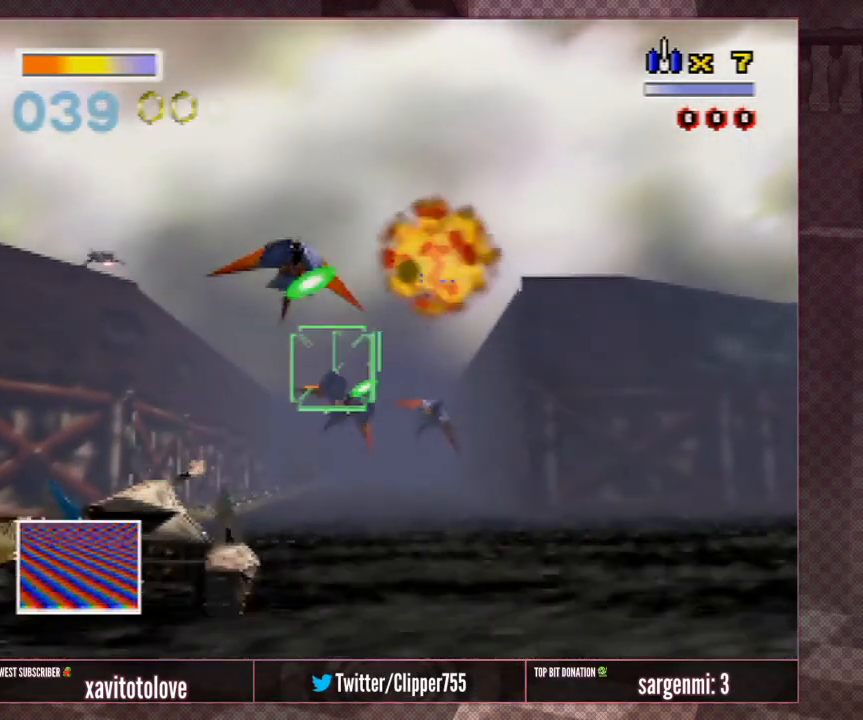
{"buttons": ["A"], "left_stick": "center", "events": [[83, "A", "up"], [117, "left_stick", "center"], [150, "A", "down"], [217, "left_stick", "down"], [250, "A", "up"], [333, "A", "down"], [333, "left_stick", "down-right"], [433, "A", "up"], [433, "left_stick", "center"], [500, "A", "down"]]}
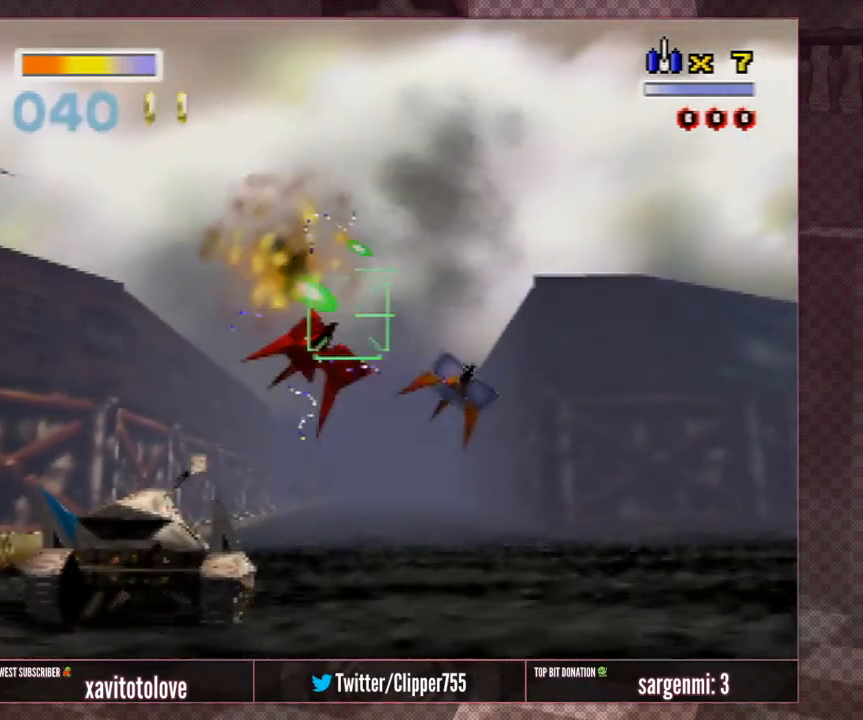
{"buttons": ["A"], "left_stick": "down-right", "events": [[67, "left_stick", "down-right"], [100, "A", "up"], [167, "A", "down"], [167, "left_stick", "center"], [233, "left_stick", "right"], [267, "A", "up"], [300, "left_stick", "down-right"], [333, "A", "down"], [433, "A", "up"], [467, "A", "down"]]}
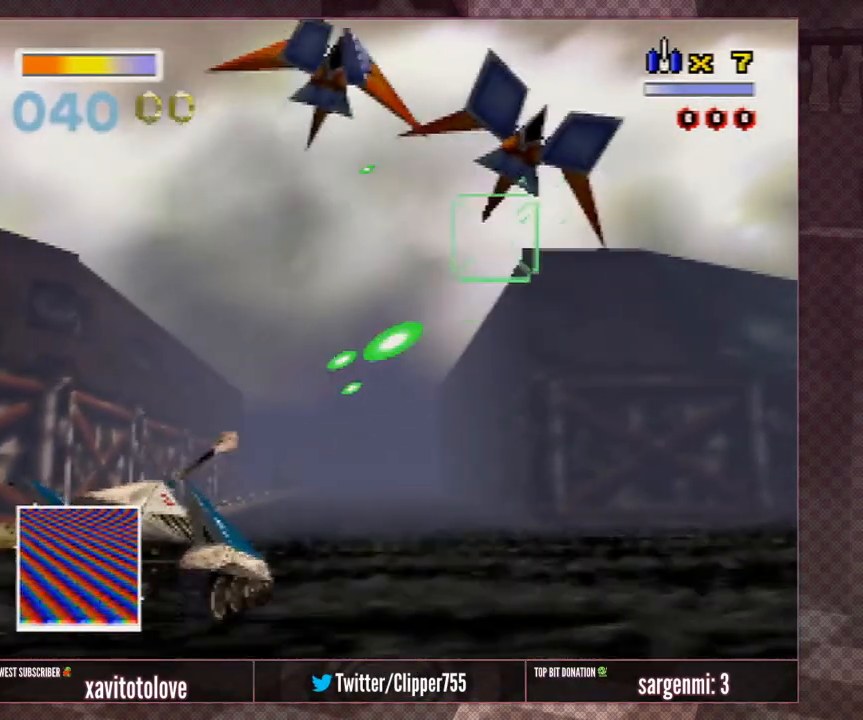
{"buttons": ["A"], "left_stick": "down", "events": [[83, "A", "up"], [150, "A", "down"], [217, "left_stick", "down"], [250, "A", "up"], [317, "A", "down"], [417, "A", "up"], [467, "A", "down"]]}
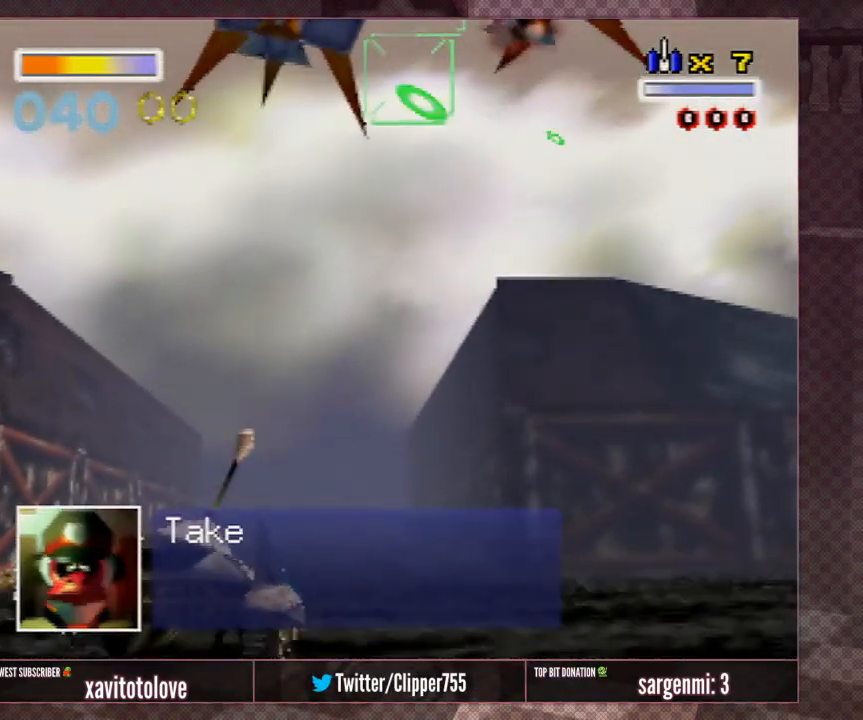
{"buttons": ["A"], "left_stick": "down", "events": [[67, "A", "up"], [100, "left_stick", "down-left"], [133, "A", "down"], [233, "A", "up"], [300, "A", "down"], [400, "left_stick", "down"], [433, "A", "up"], [500, "A", "down"]]}
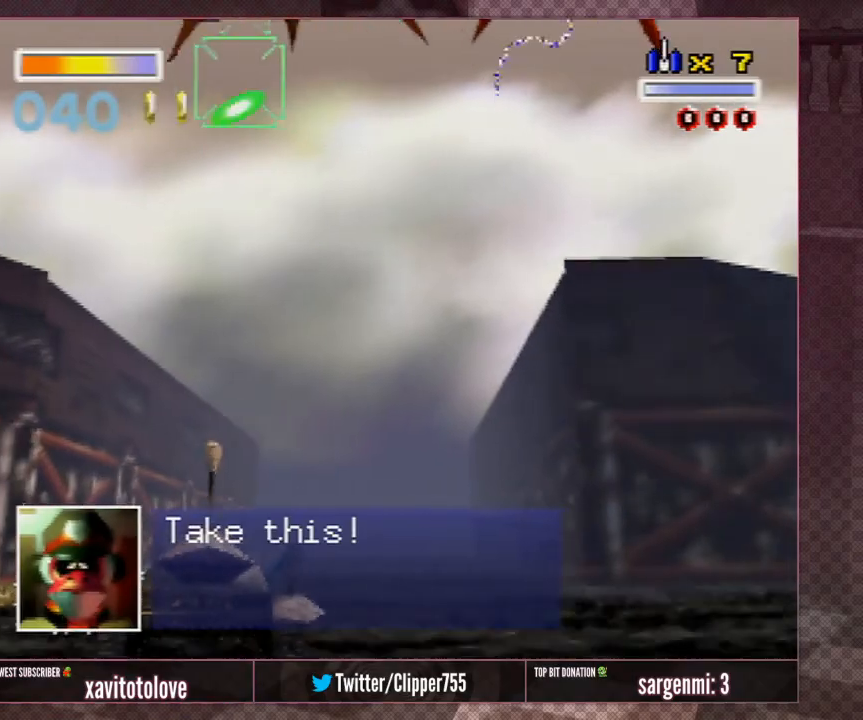
{"buttons": ["A"], "left_stick": "center", "events": [[117, "A", "up"], [183, "A", "down"], [217, "left_stick", "down-right"], [283, "A", "up"], [333, "A", "down"], [333, "left_stick", "center"], [433, "A", "up"], [500, "A", "down"]]}
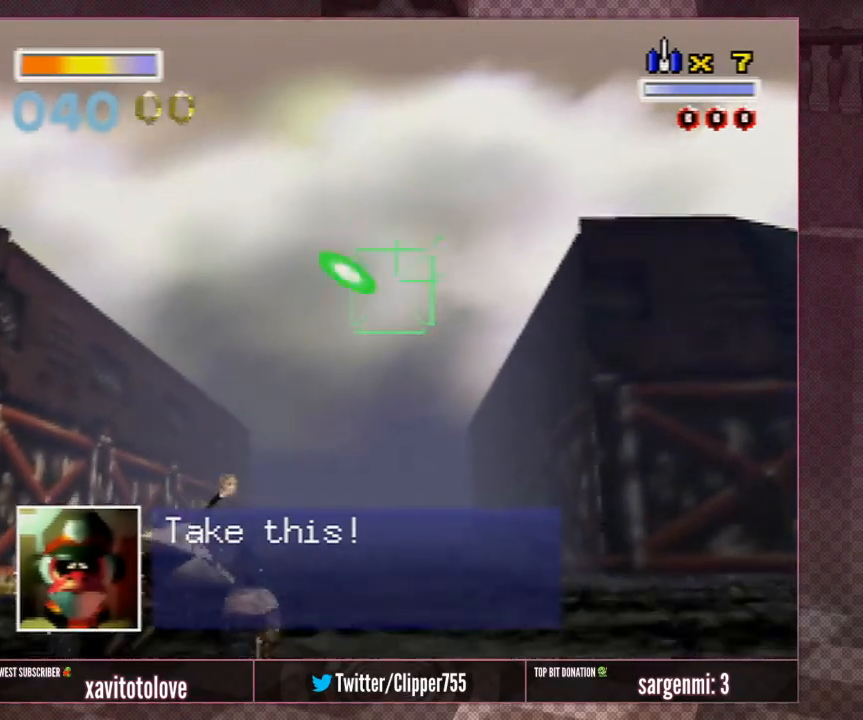
{"buttons": ["A"], "left_stick": "center", "events": [[117, "left_stick", "down-right"], [150, "A", "up"], [217, "A", "down"], [350, "A", "up"], [350, "left_stick", "center"], [417, "A", "down"]]}
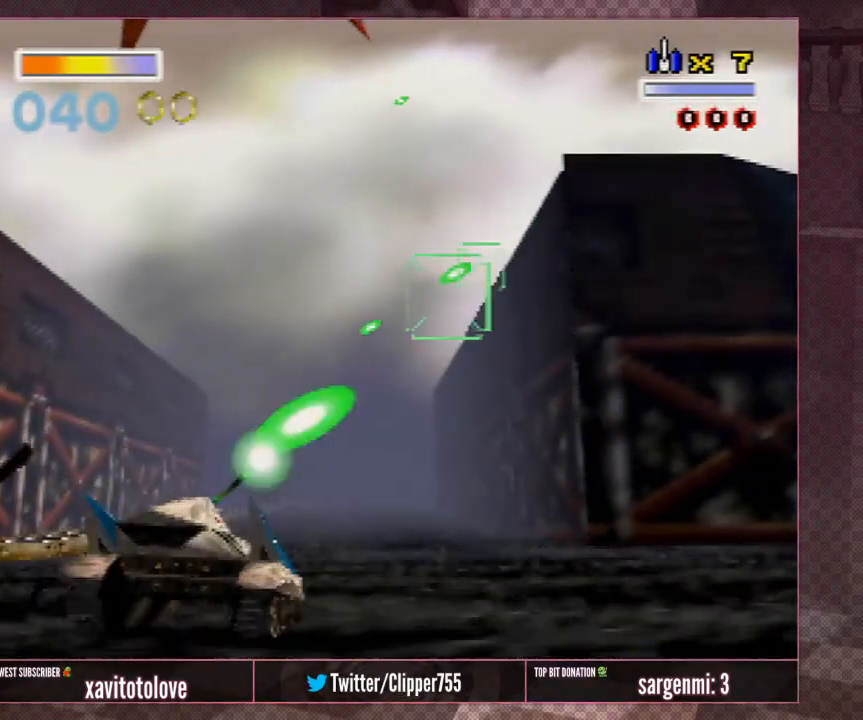
{"buttons": [], "left_stick": "down", "events": [[17, "A", "up"], [83, "left_stick", "down"], [117, "A", "down"], [200, "left_stick", "down-left"], [233, "A", "up"], [333, "A", "down"], [433, "A", "up"], [433, "left_stick", "down"]]}
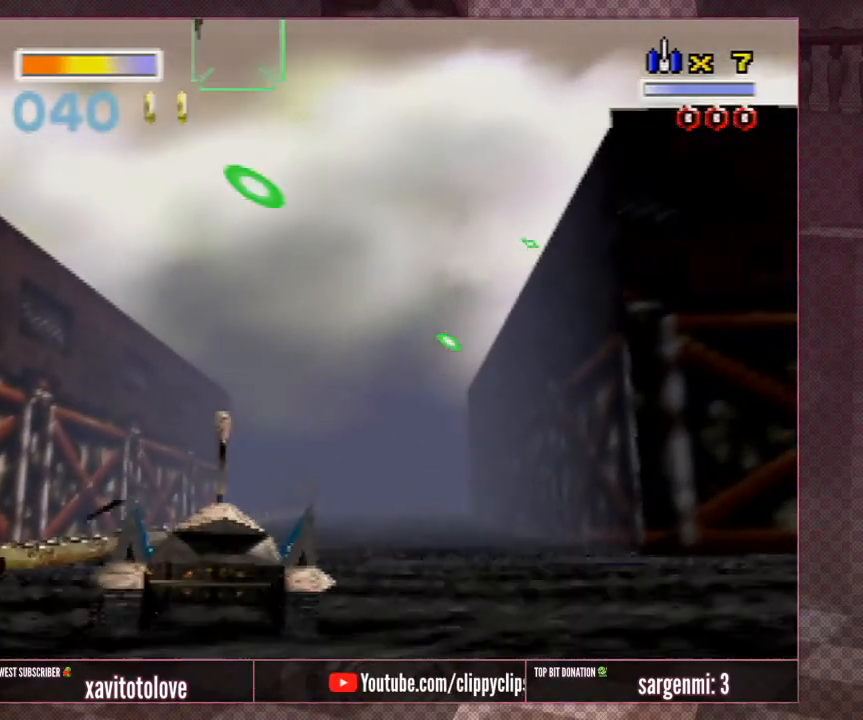
{"buttons": ["A"], "left_stick": "down", "events": [[50, "A", "down"], [150, "A", "up"], [250, "A", "down"], [350, "A", "up"], [433, "A", "down"]]}
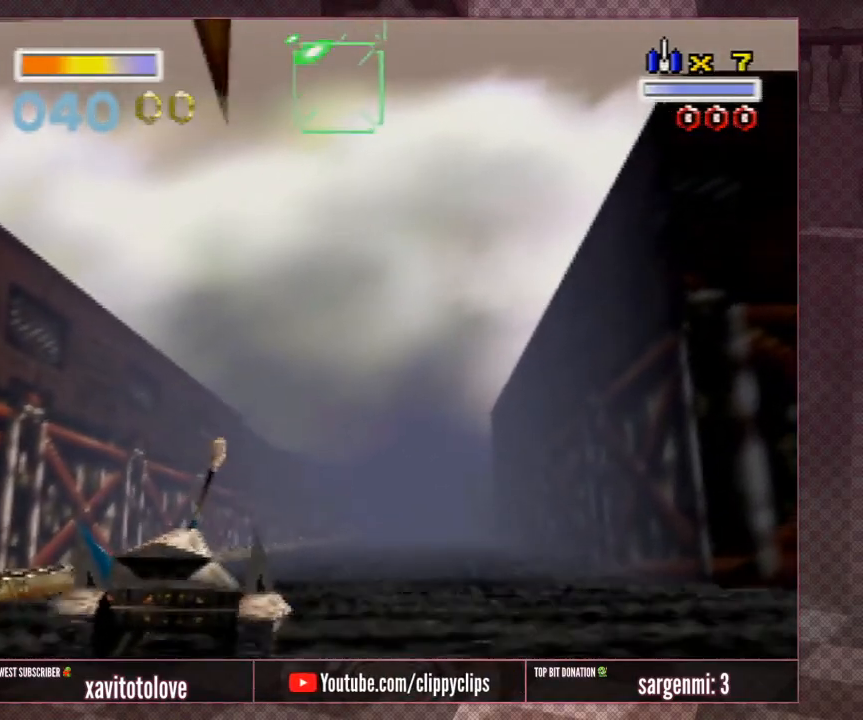
{"buttons": [], "left_stick": "down", "events": [[33, "A", "up"], [150, "A", "down"], [250, "A", "up"], [317, "A", "down"], [450, "A", "up"]]}